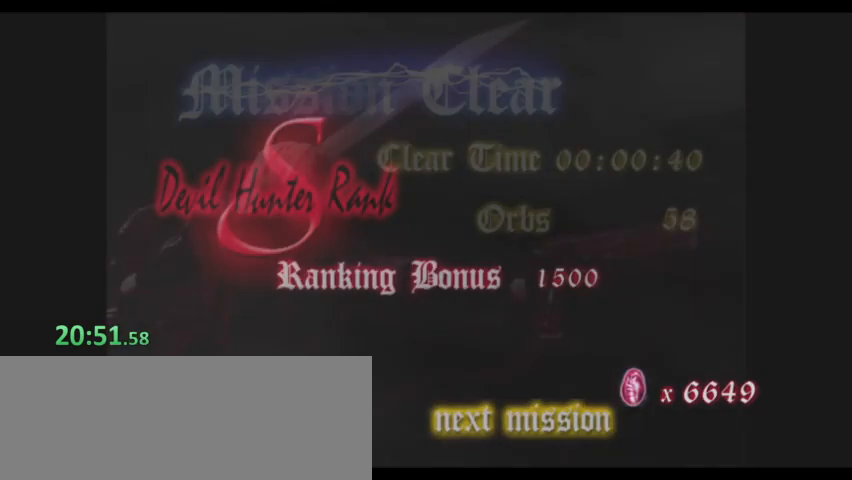
Gameplay with keyboard; each line is a JSON object with the keys held at the frame after it. "events" lists presses ("down") and releases ("up") of "0", "1", "2", "3", "4", "5", "6", "7", "8", "9", "a", "alt", "b", "c", "caps_lock", "ctrl", "d", "down", "e", "escape", "f", "f1", "f2", "f3", "f4", "f5", "g", "left", "q", "r", "right", "s", "shift", "space", "super", "t", "tab", "tilde", "up", "v", "w", "x", "y" and "z" between this image and that frame as [ms after this image, input, new state], when the widget could be followed in between. No other keys are recorded. Mouse input is not recorded.
{"keys": [], "events": []}
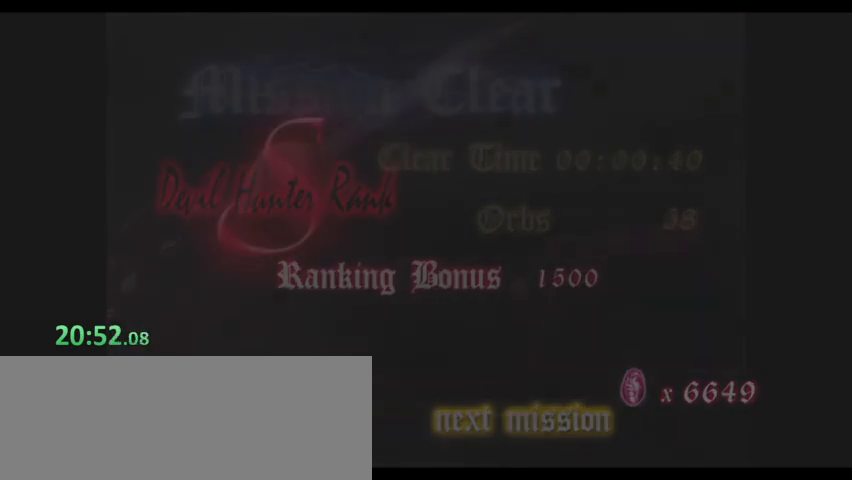
{"keys": ["s"], "events": [[400, "s", "down"]]}
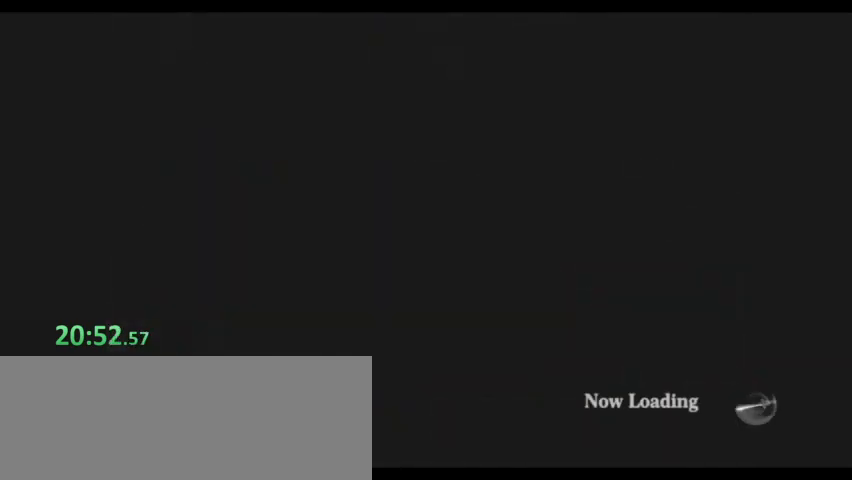
{"keys": ["s"], "events": []}
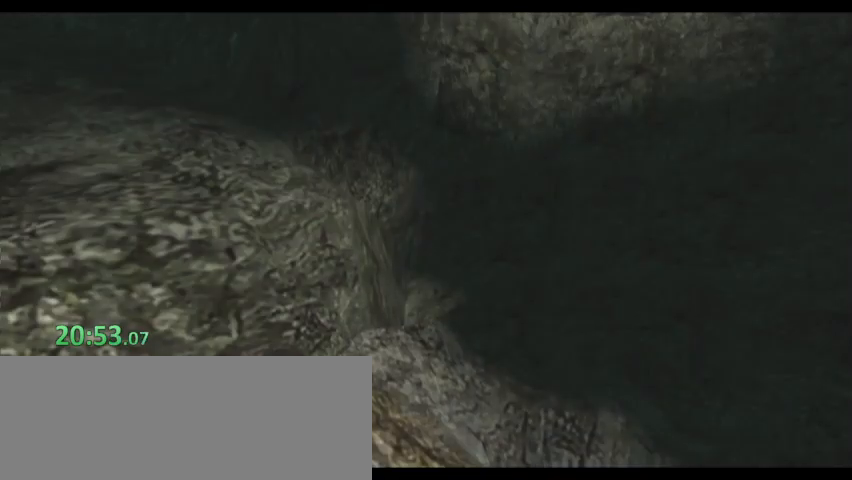
{"keys": ["s"]}
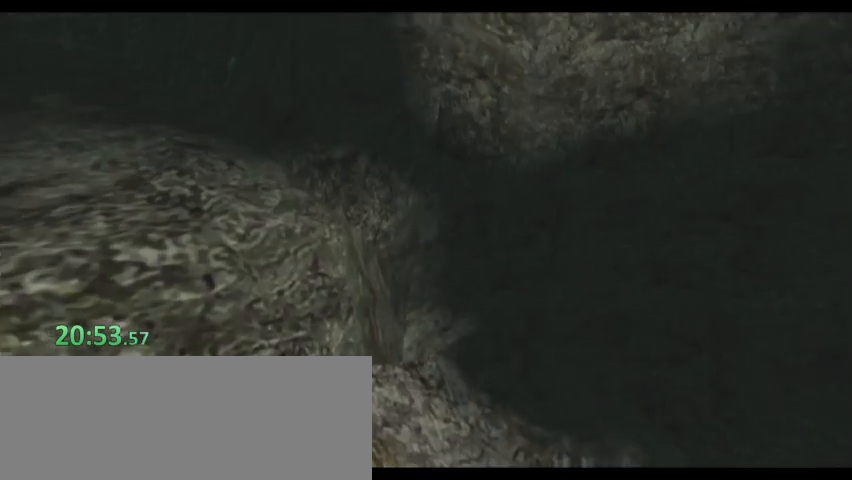
{"keys": ["s"], "events": []}
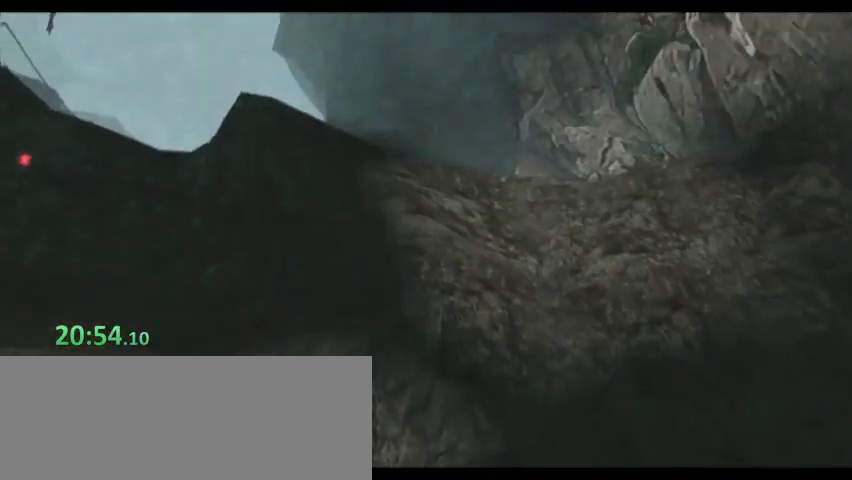
{"keys": ["s"], "events": []}
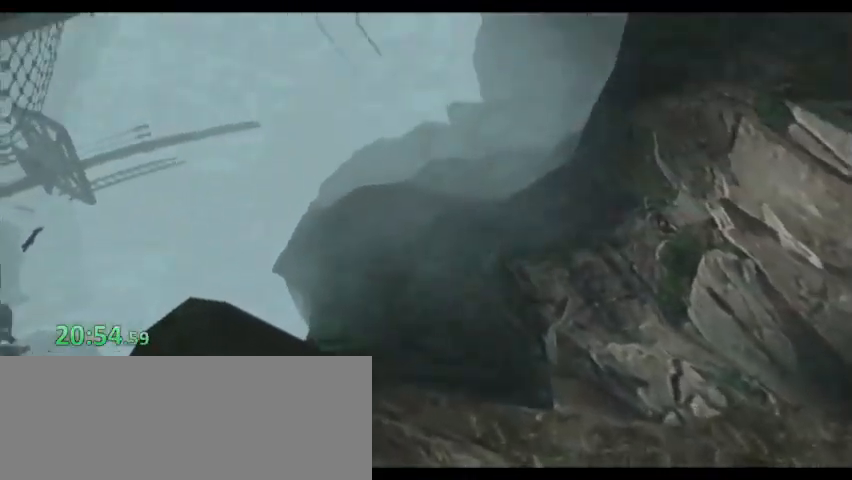
{"keys": ["s"], "events": []}
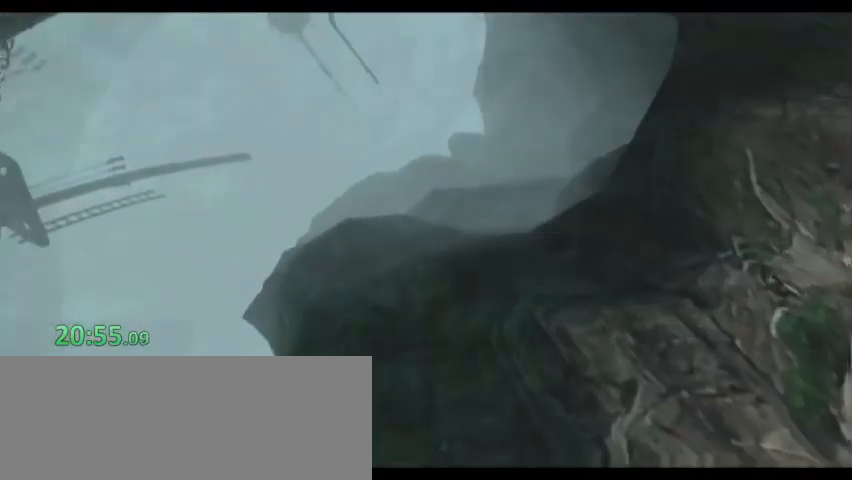
{"keys": ["s"], "events": []}
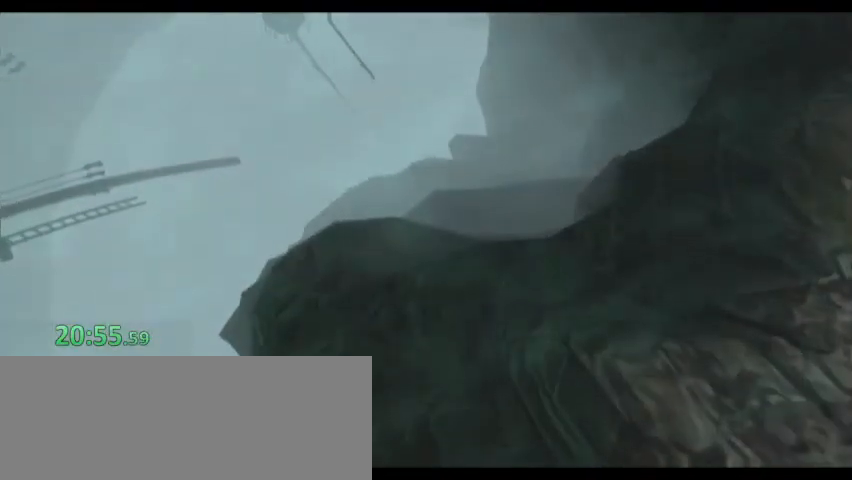
{"keys": ["s"]}
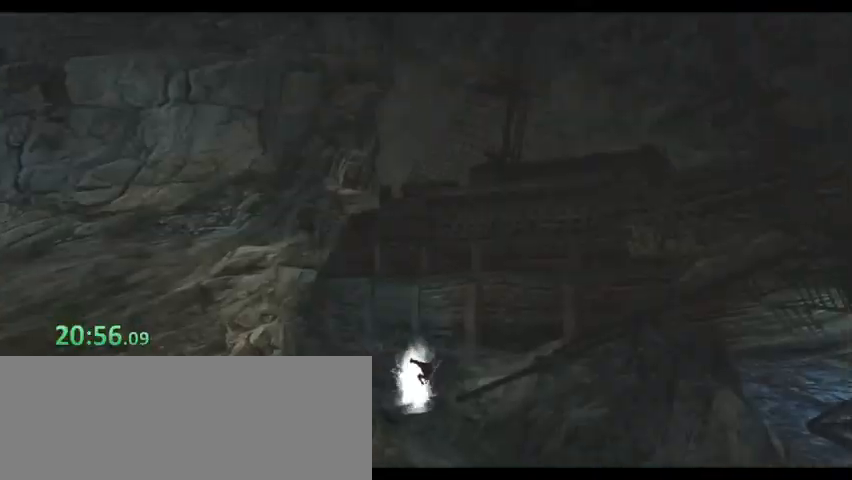
{"keys": ["s"], "events": [[200, "s", "up"], [233, "s", "down"]]}
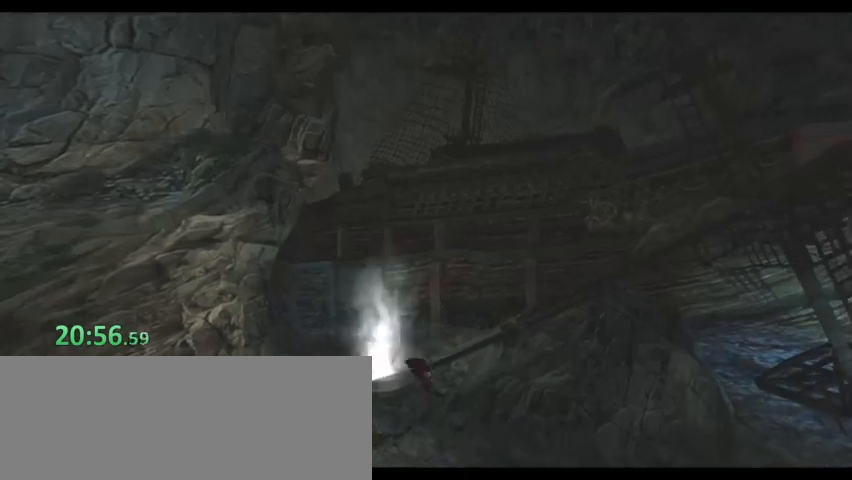
{"keys": ["s", "space"], "events": [[267, "space", "down"]]}
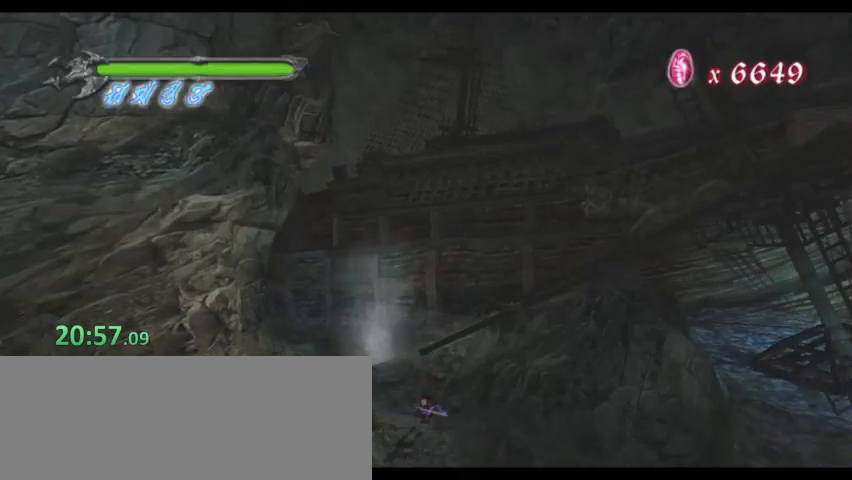
{"keys": ["s"], "events": [[233, "s", "up"], [267, "space", "up"], [300, "s", "down"]]}
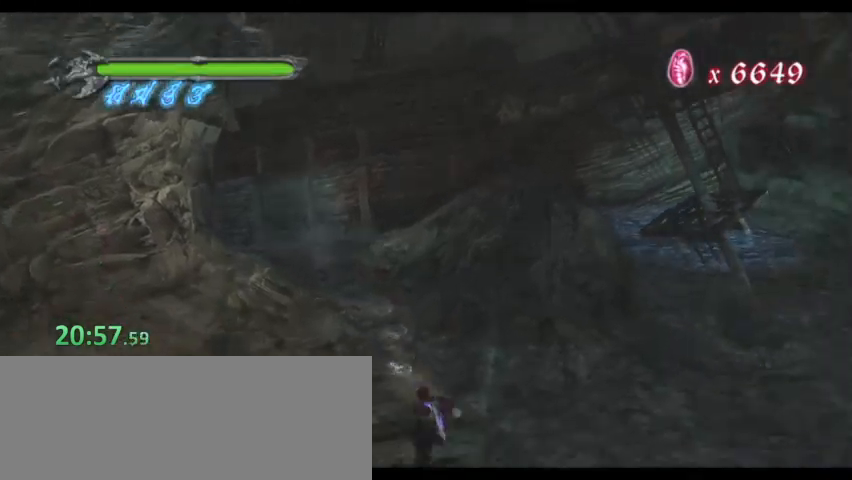
{"keys": ["s"], "events": []}
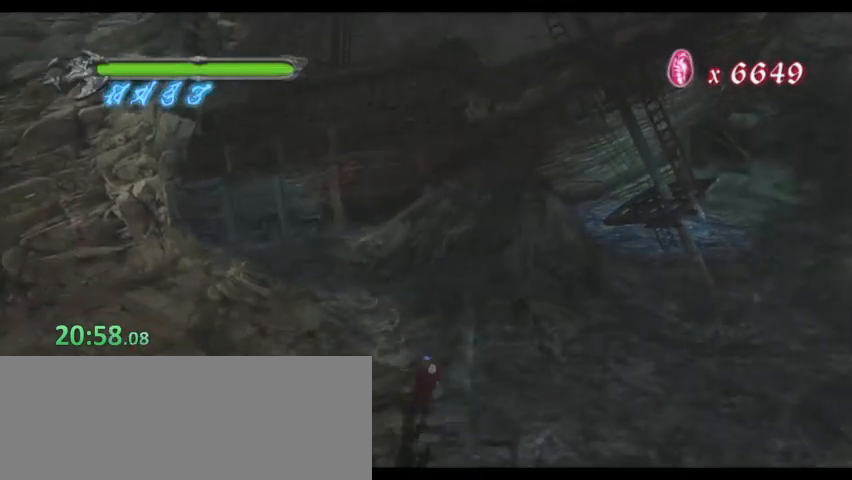
{"keys": ["s", "space"], "events": [[67, "space", "down"]]}
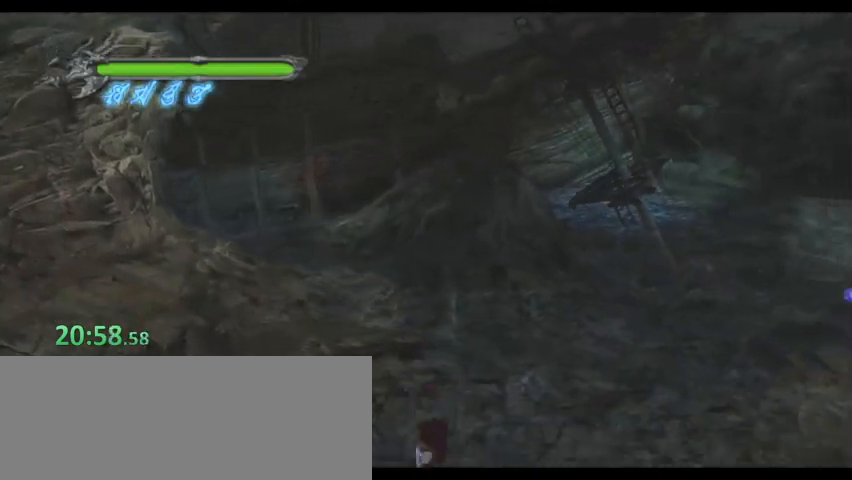
{"keys": ["s"], "events": [[167, "s", "up"], [167, "space", "up"], [233, "s", "down"]]}
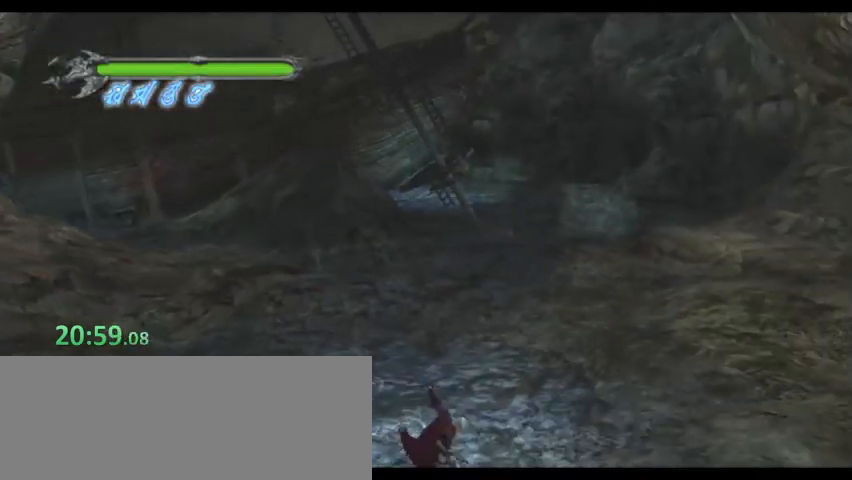
{"keys": ["s", "space"], "events": [[367, "space", "down"]]}
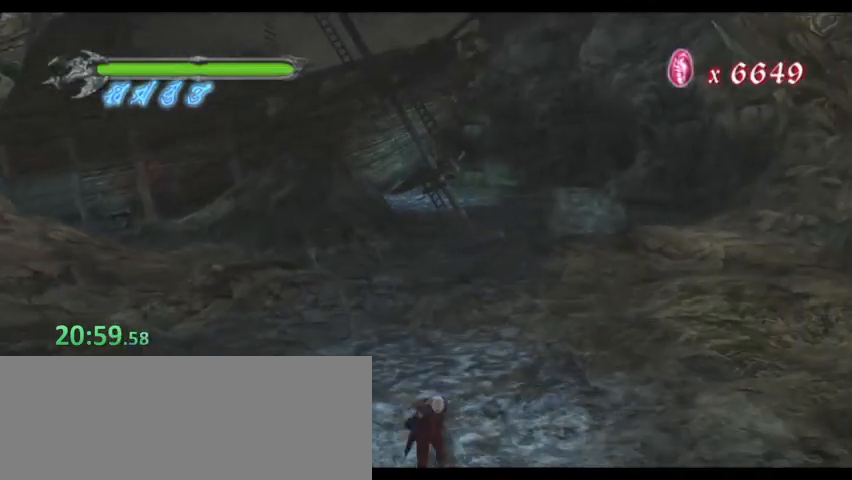
{"keys": ["s", "space"], "events": []}
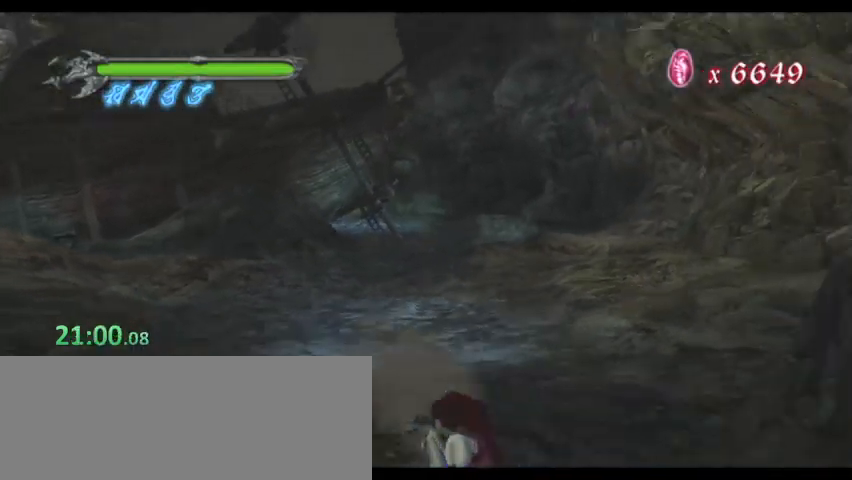
{"keys": ["d", "w"], "events": [[300, "space", "up"], [367, "d", "down"], [367, "s", "up"], [467, "w", "down"]]}
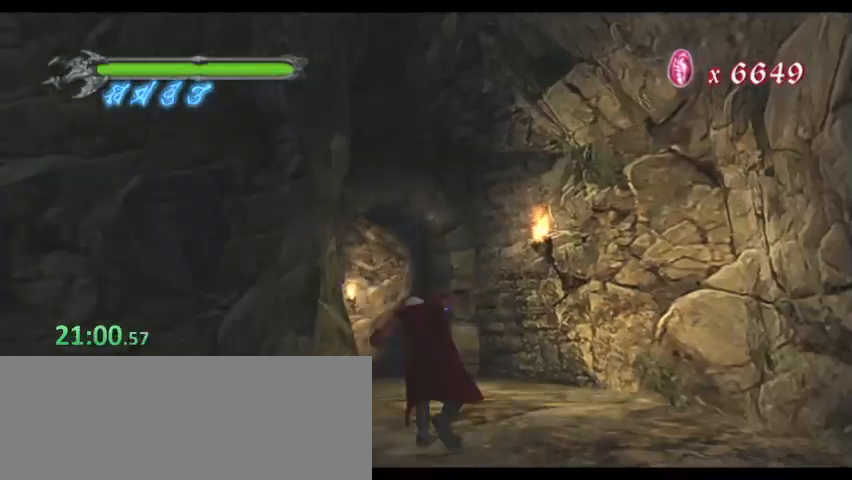
{"keys": ["w"], "events": [[467, "d", "up"]]}
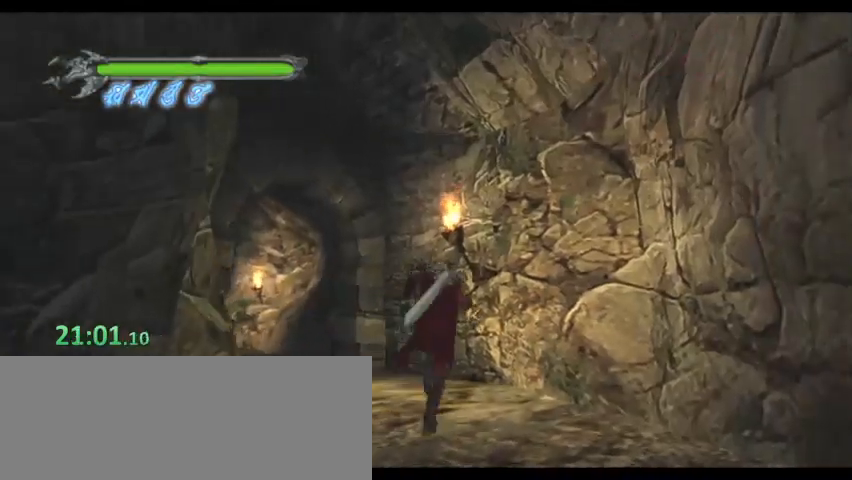
{"keys": ["a", "space", "w"], "events": [[200, "a", "down"], [467, "space", "down"]]}
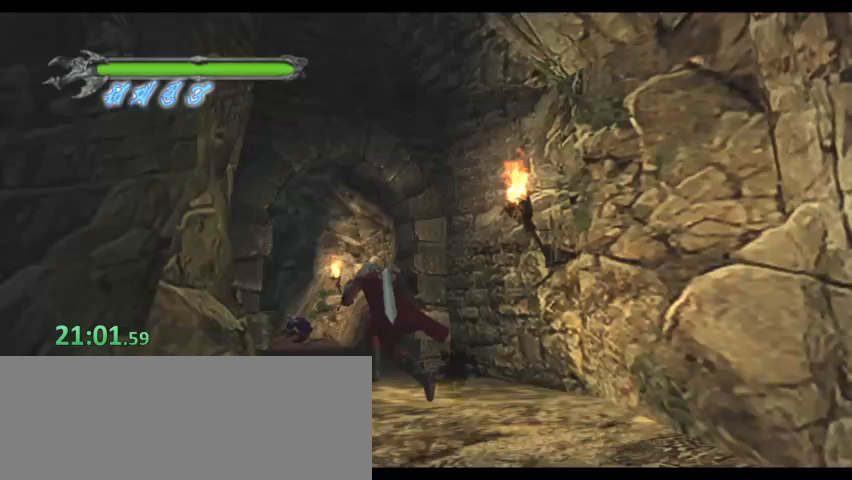
{"keys": ["a", "space", "w"], "events": []}
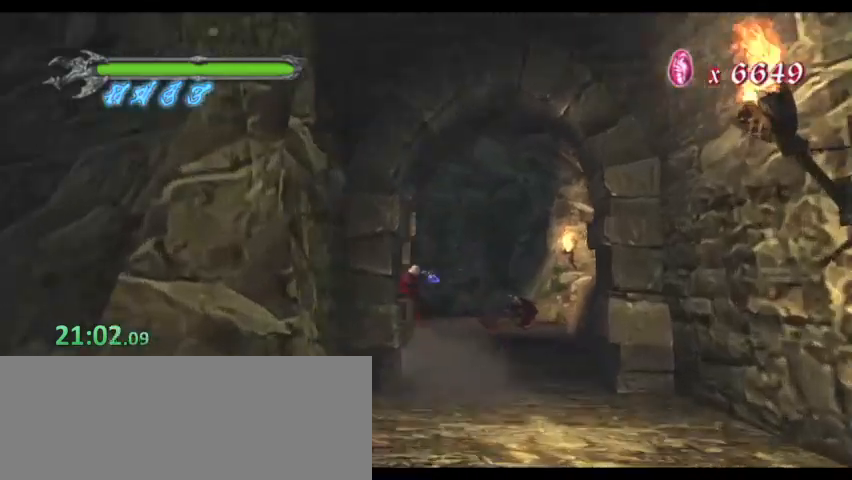
{"keys": ["a", "w"], "events": [[133, "space", "up"]]}
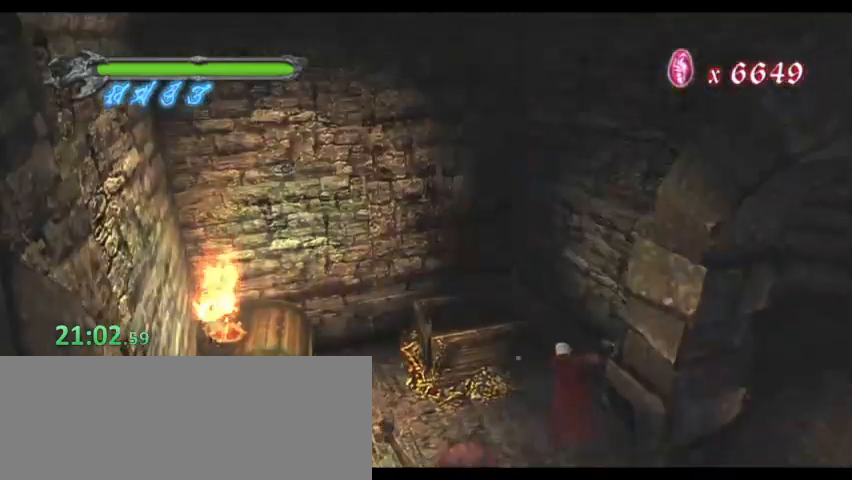
{"keys": ["w"], "events": [[400, "a", "up"]]}
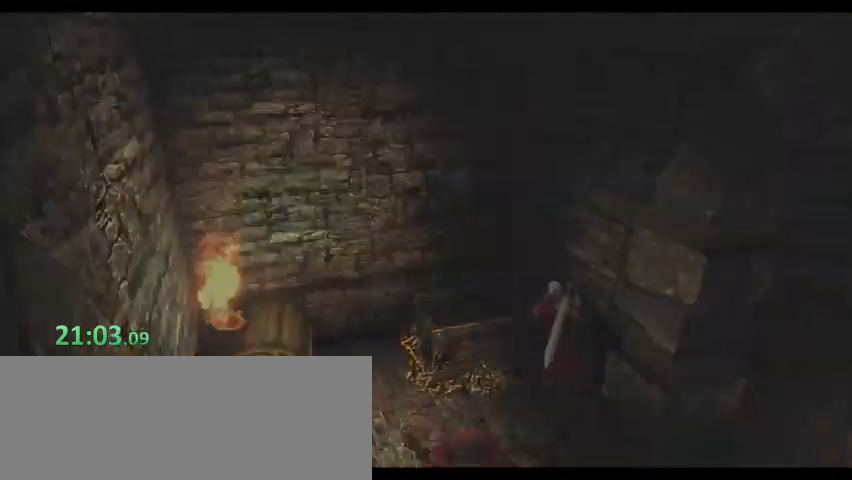
{"keys": [], "events": [[200, "w", "up"]]}
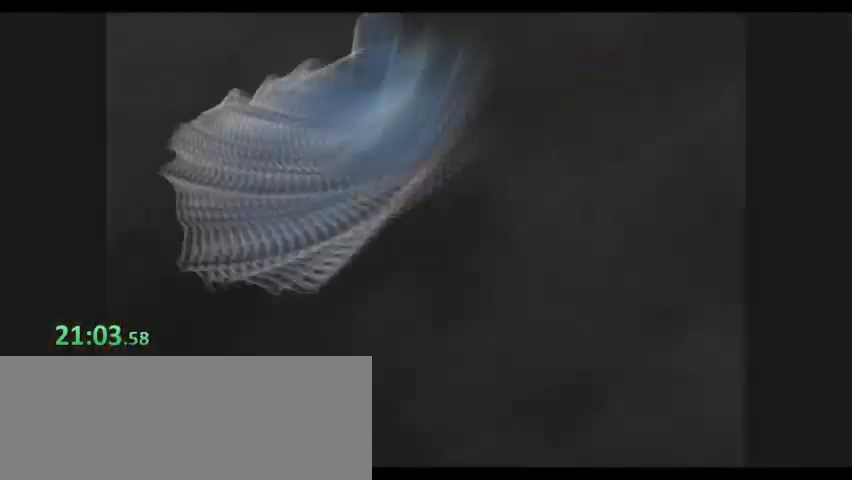
{"keys": [], "events": []}
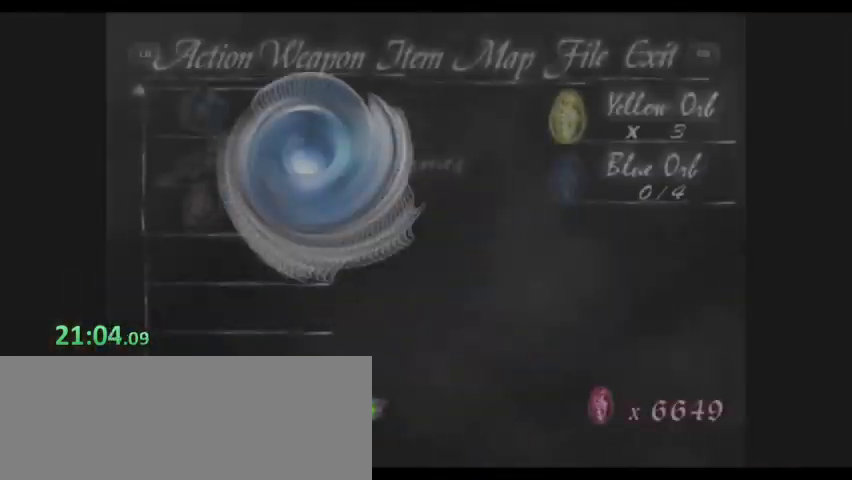
{"keys": ["s"], "events": [[200, "s", "down"]]}
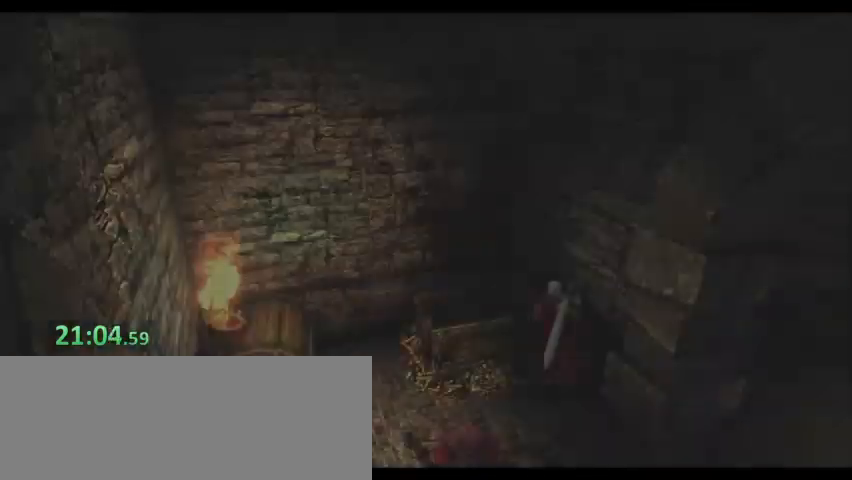
{"keys": ["s"], "events": []}